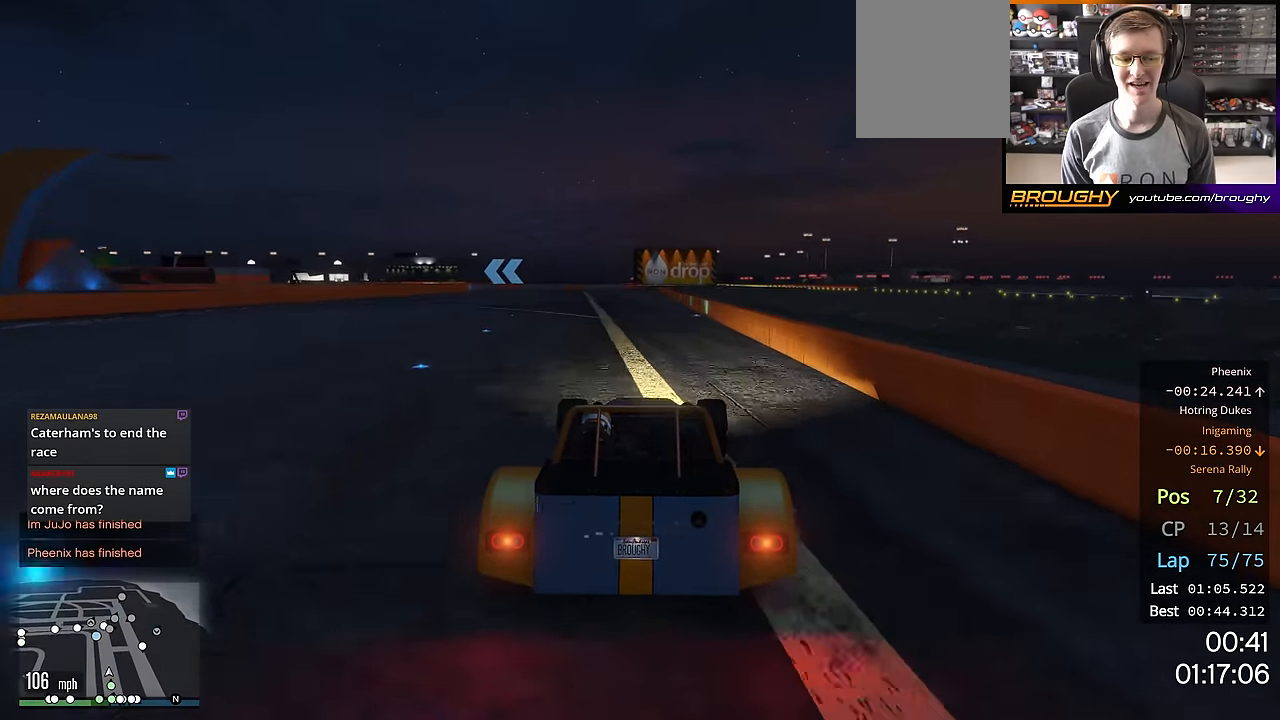
Gameplay with a controller (Xbox layout); each line is a JSON object with the inputs held at the frame after it. "events" lists button and stick changes between this image and that frame as [ms after this image, input, new state], when the widget could be followed in between.
{"buttons": ["R2"], "left_stick": "center", "right_stick": "center", "events": []}
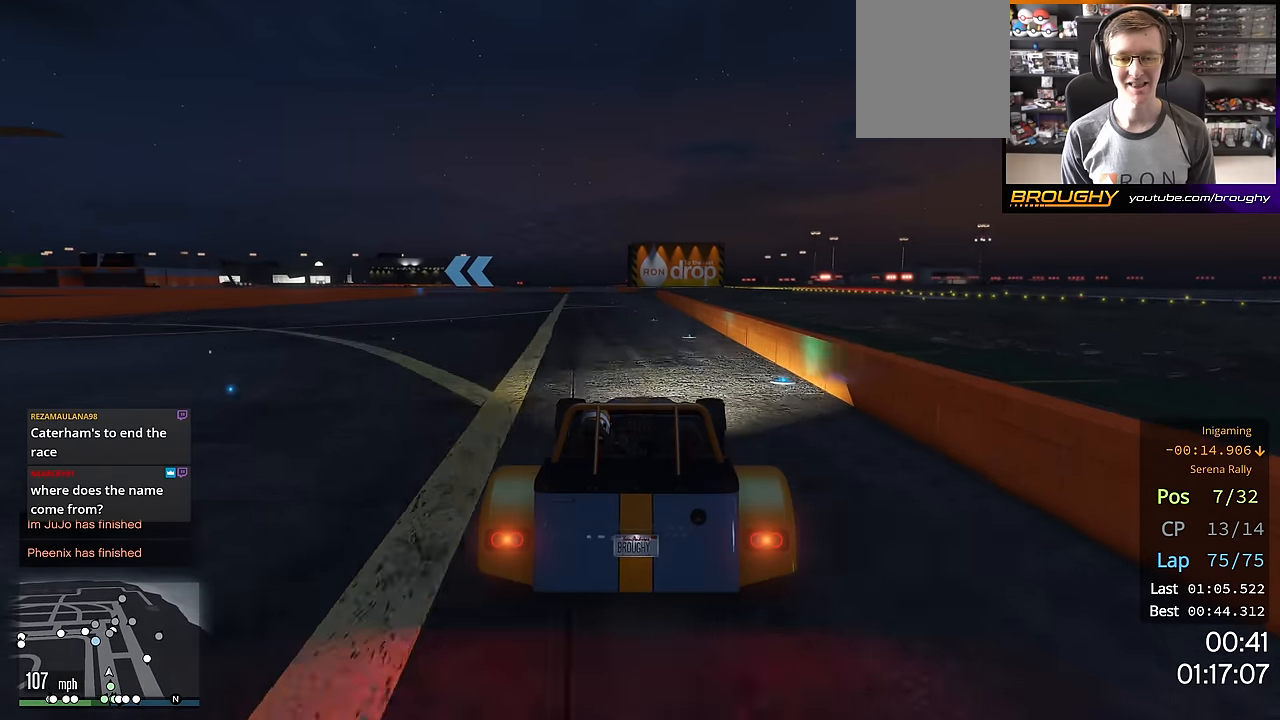
{"buttons": ["R2"], "left_stick": "up-left", "right_stick": "center", "events": [[234, "left_stick", "up-left"], [384, "left_stick", "center"], [467, "left_stick", "up-left"]]}
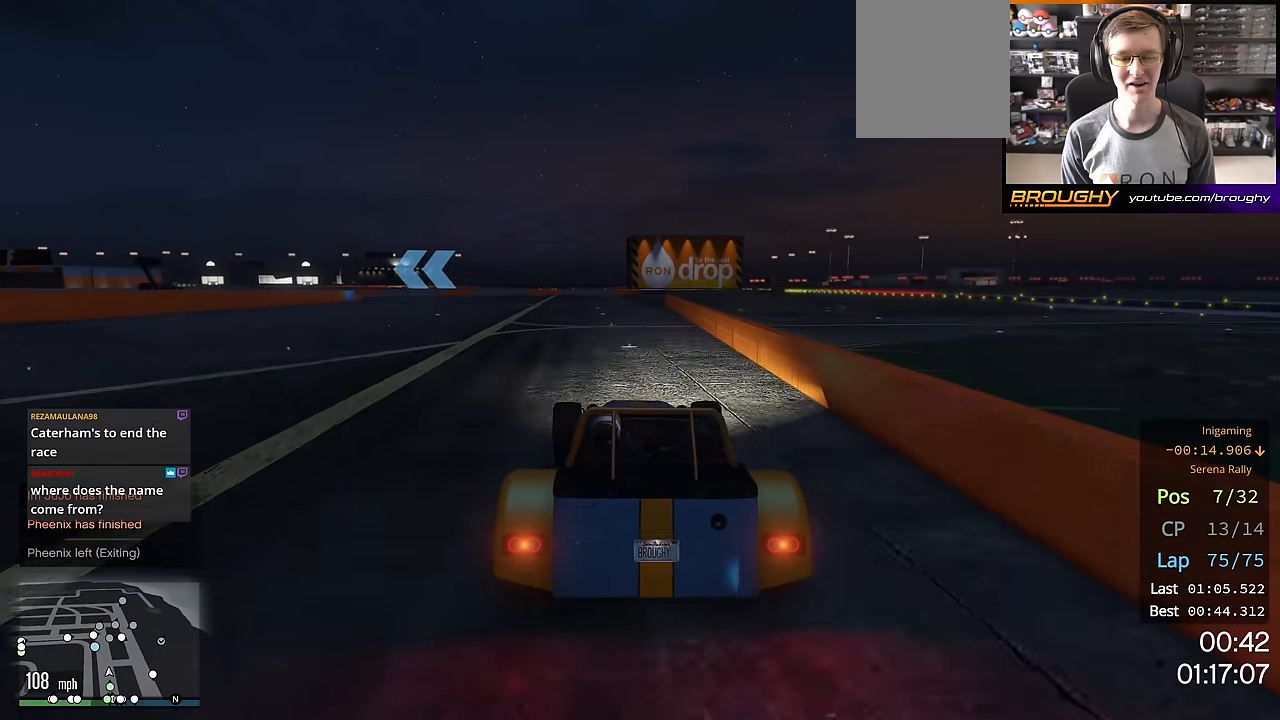
{"buttons": ["R2"], "left_stick": "up-left", "right_stick": "center", "events": [[117, "left_stick", "center"], [217, "left_stick", "up-left"], [367, "left_stick", "center"], [467, "left_stick", "up-left"]]}
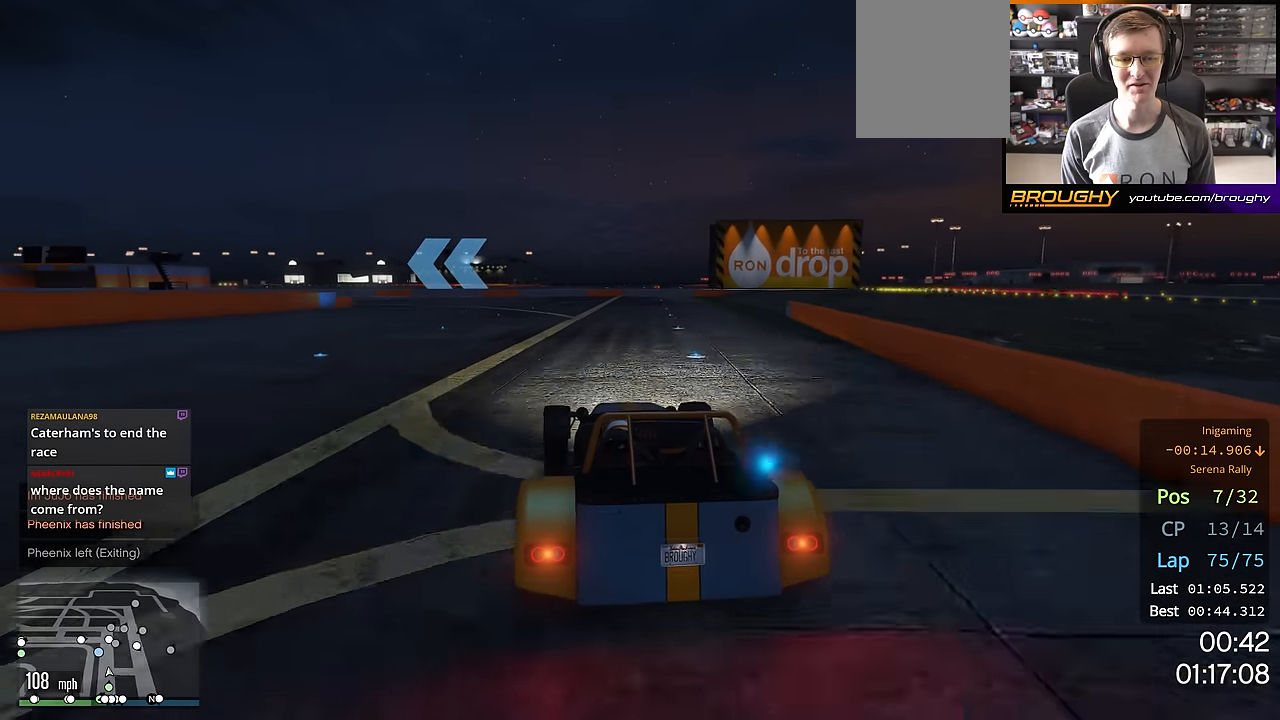
{"buttons": ["R2"], "left_stick": "up-left", "right_stick": "center", "events": []}
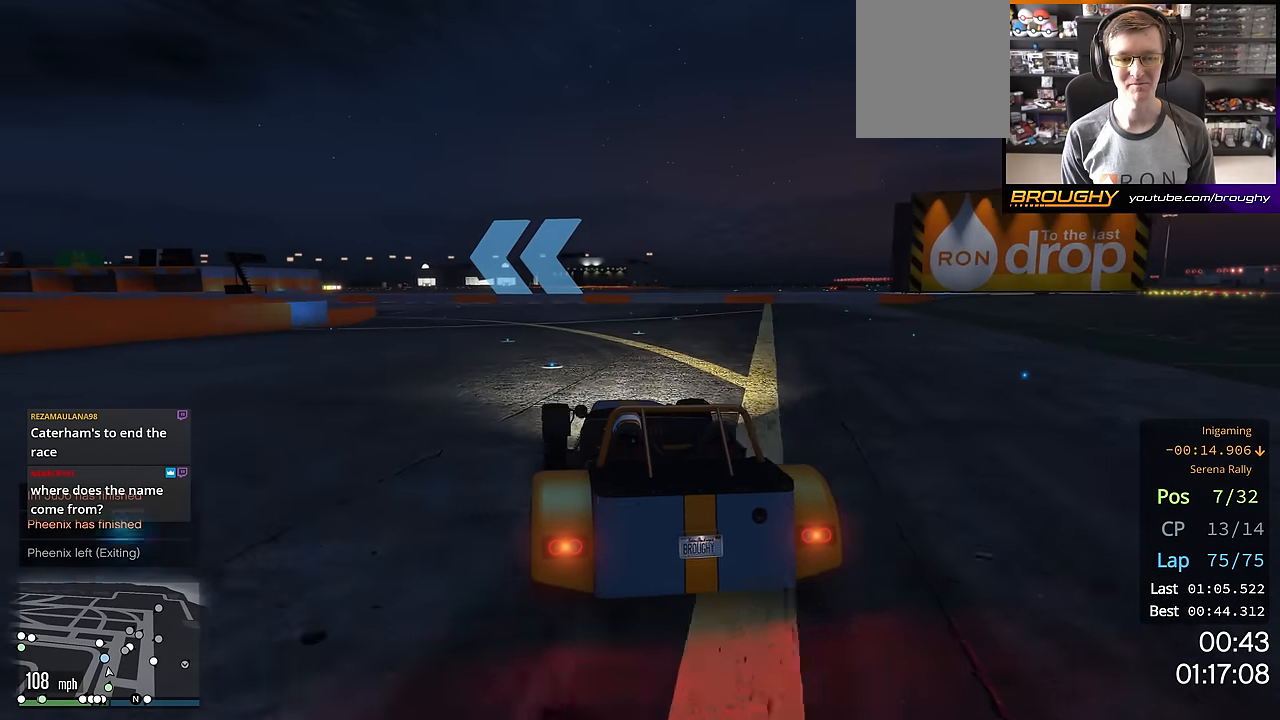
{"buttons": ["R2"], "left_stick": "up-left", "right_stick": "center", "events": []}
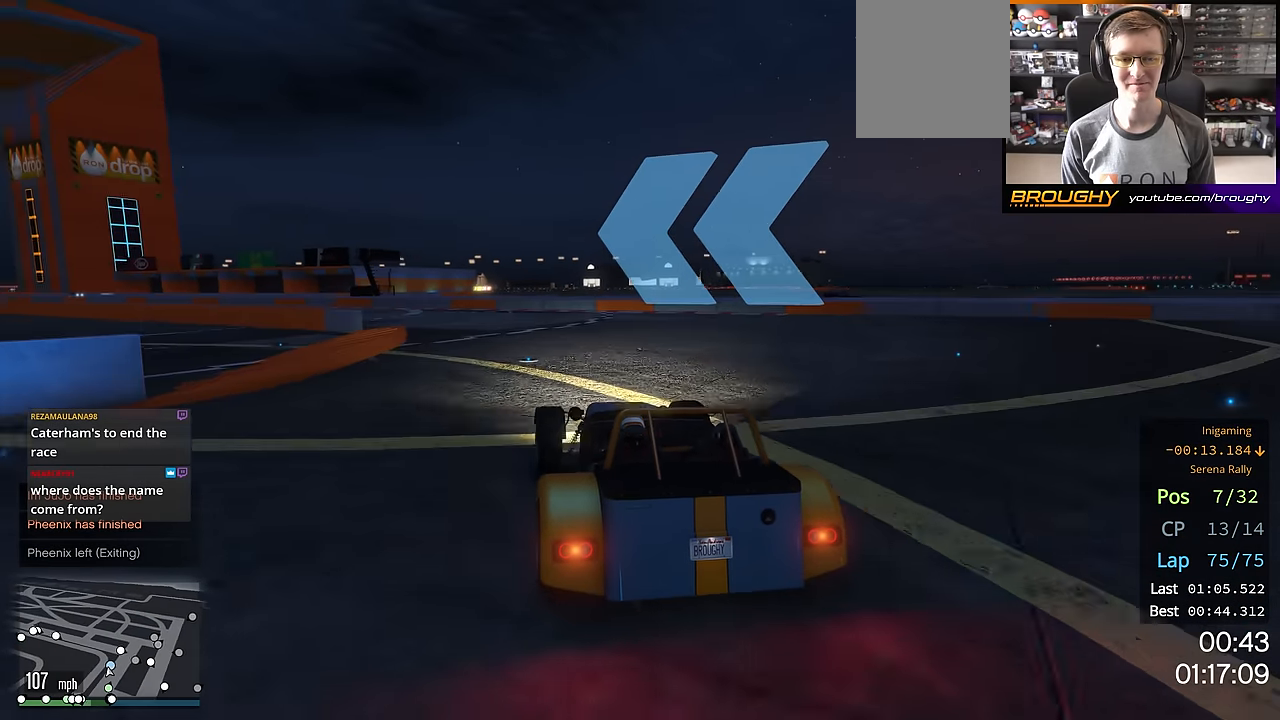
{"buttons": ["R2"], "left_stick": "up-left", "right_stick": "center", "events": []}
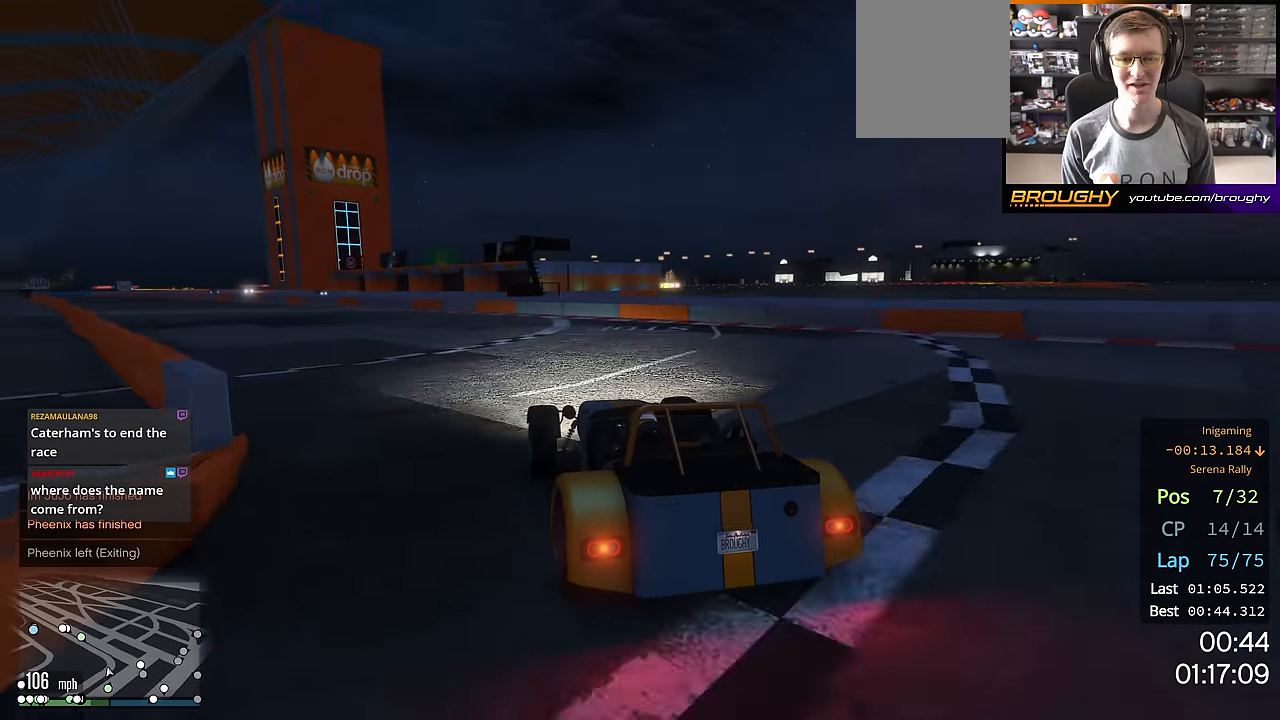
{"buttons": ["R2"], "left_stick": "up-left", "right_stick": "center", "events": [[83, "left_stick", "center"], [250, "left_stick", "up-left"], [417, "left_stick", "center"], [500, "left_stick", "up-left"]]}
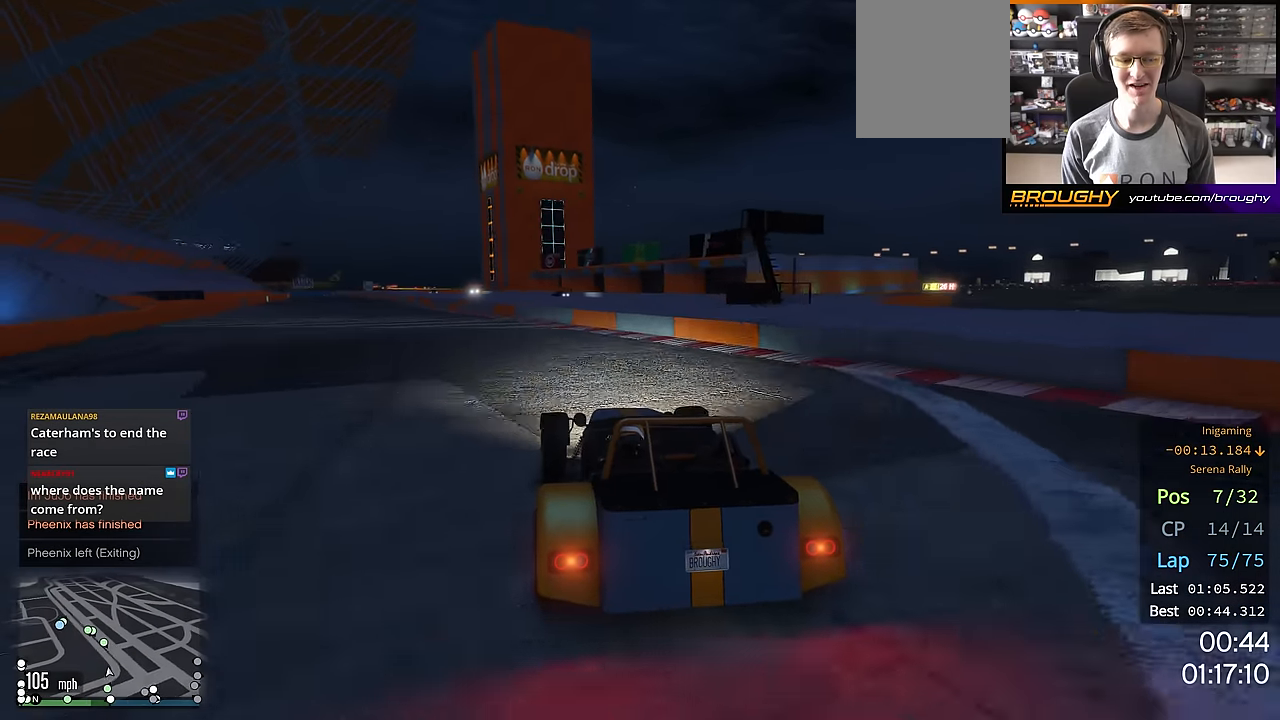
{"buttons": ["R2"], "left_stick": "center", "right_stick": "center", "events": [[151, "left_stick", "center"], [334, "left_stick", "up-left"], [467, "left_stick", "center"]]}
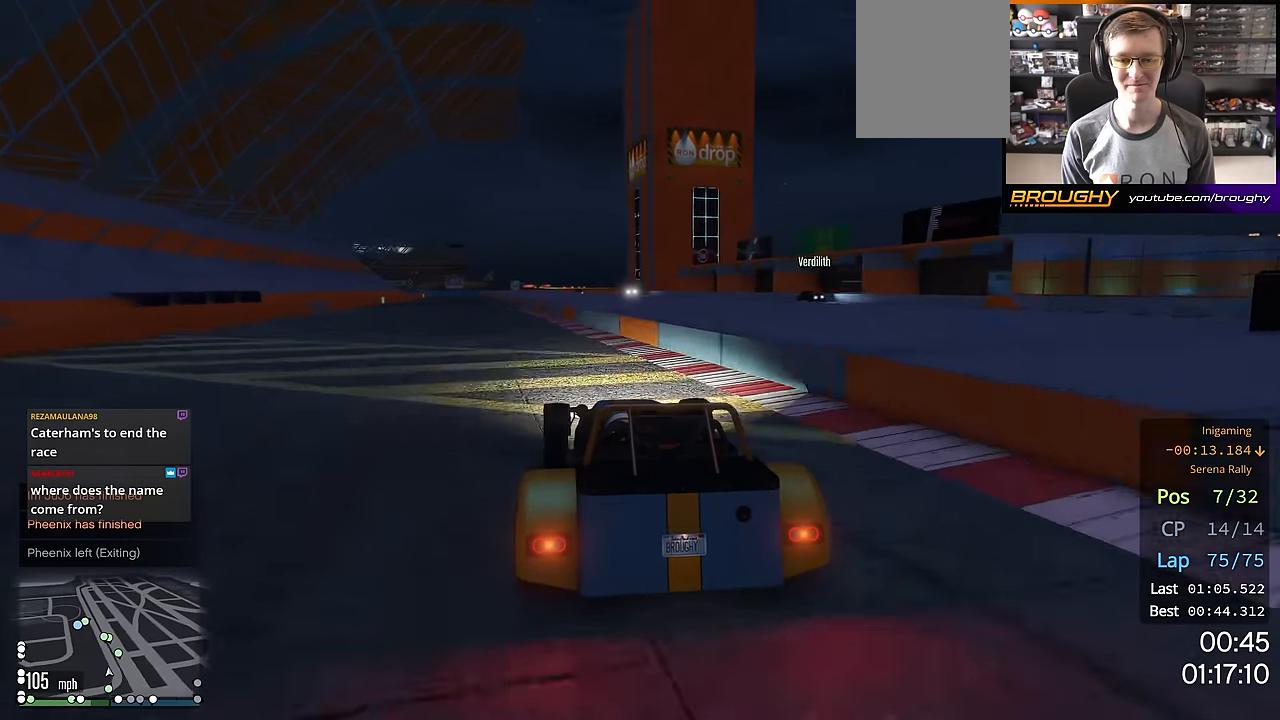
{"buttons": ["R2"], "left_stick": "center", "right_stick": "center", "events": [[167, "left_stick", "up-left"], [283, "left_stick", "center"]]}
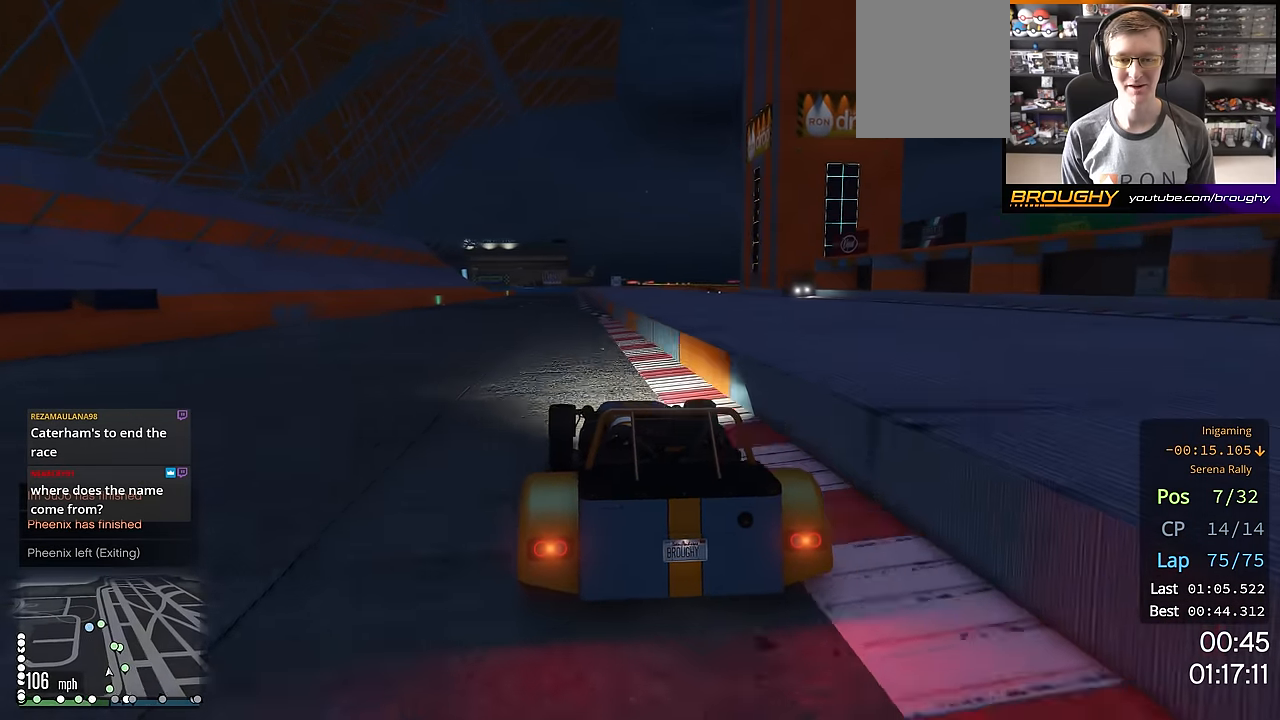
{"buttons": ["R2"], "left_stick": "center", "right_stick": "center", "events": []}
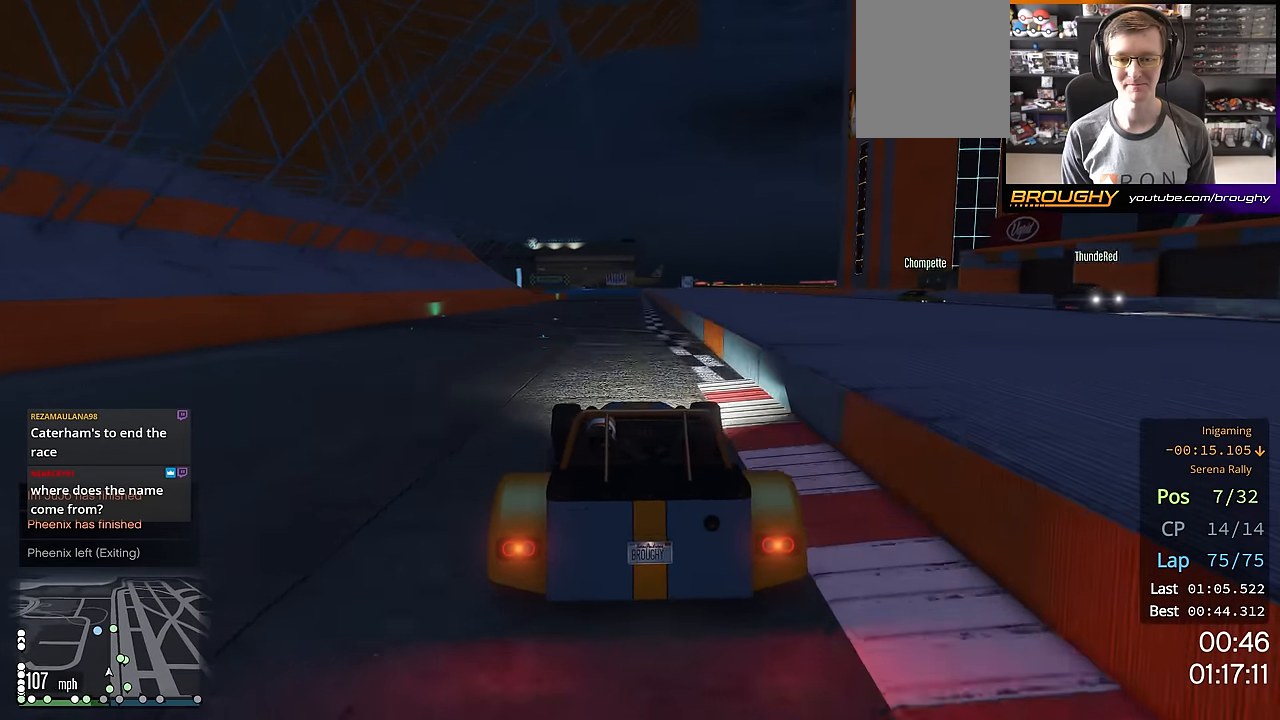
{"buttons": ["R2"], "left_stick": "center", "right_stick": "center", "events": []}
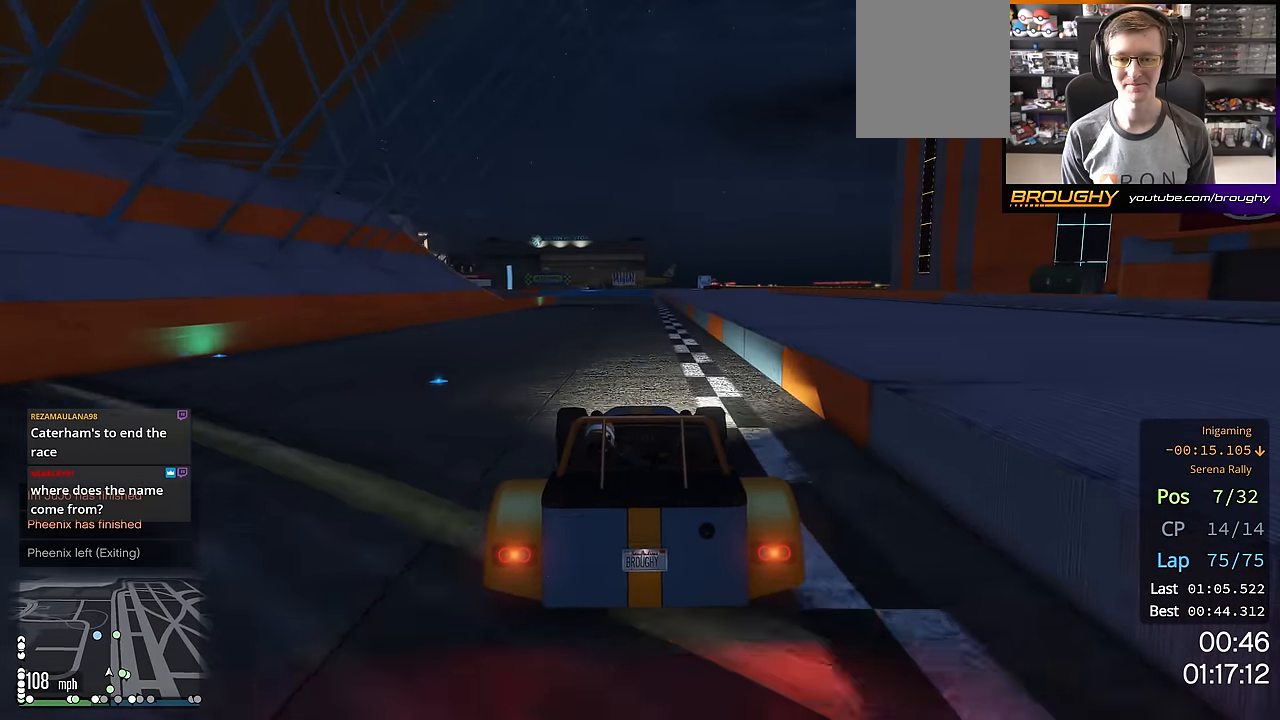
{"buttons": ["R2"], "left_stick": "center", "right_stick": "center", "events": []}
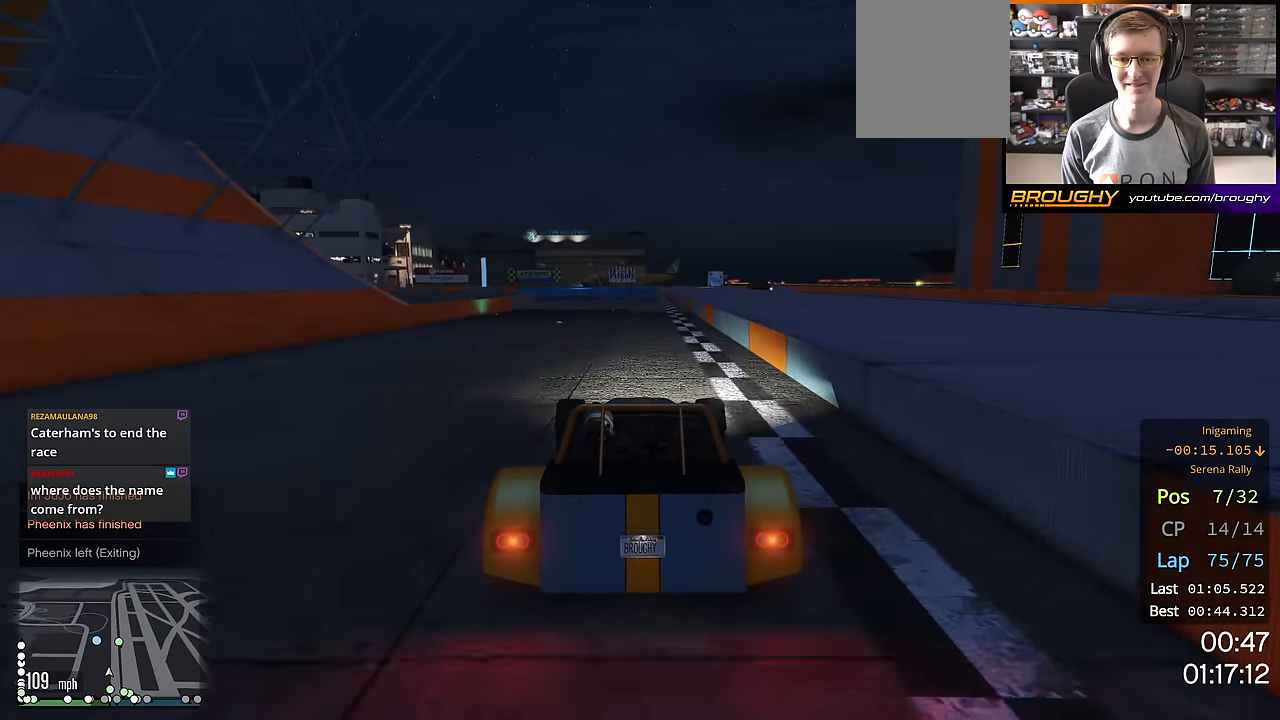
{"buttons": ["R2"], "left_stick": "up-left", "right_stick": "center", "events": [[334, "left_stick", "up-left"]]}
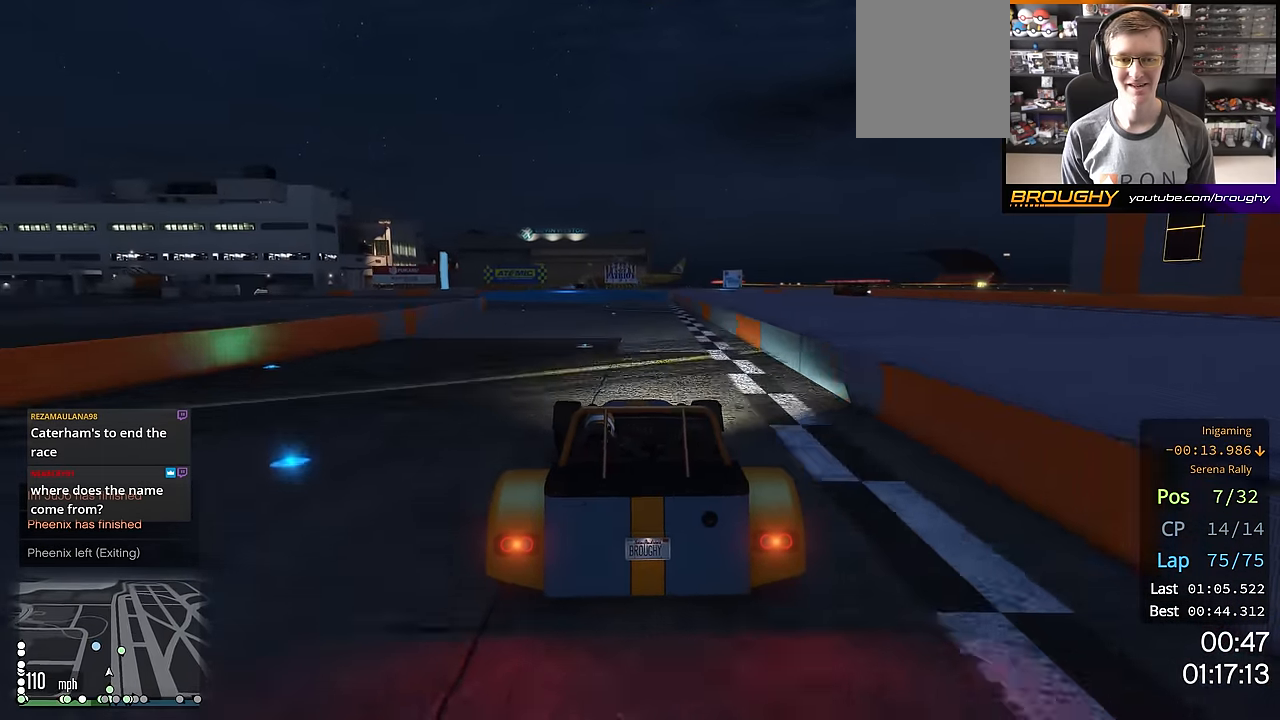
{"buttons": ["R2"], "left_stick": "center", "right_stick": "center", "events": [[201, "left_stick", "center"], [268, "left_stick", "up-left"], [418, "left_stick", "center"]]}
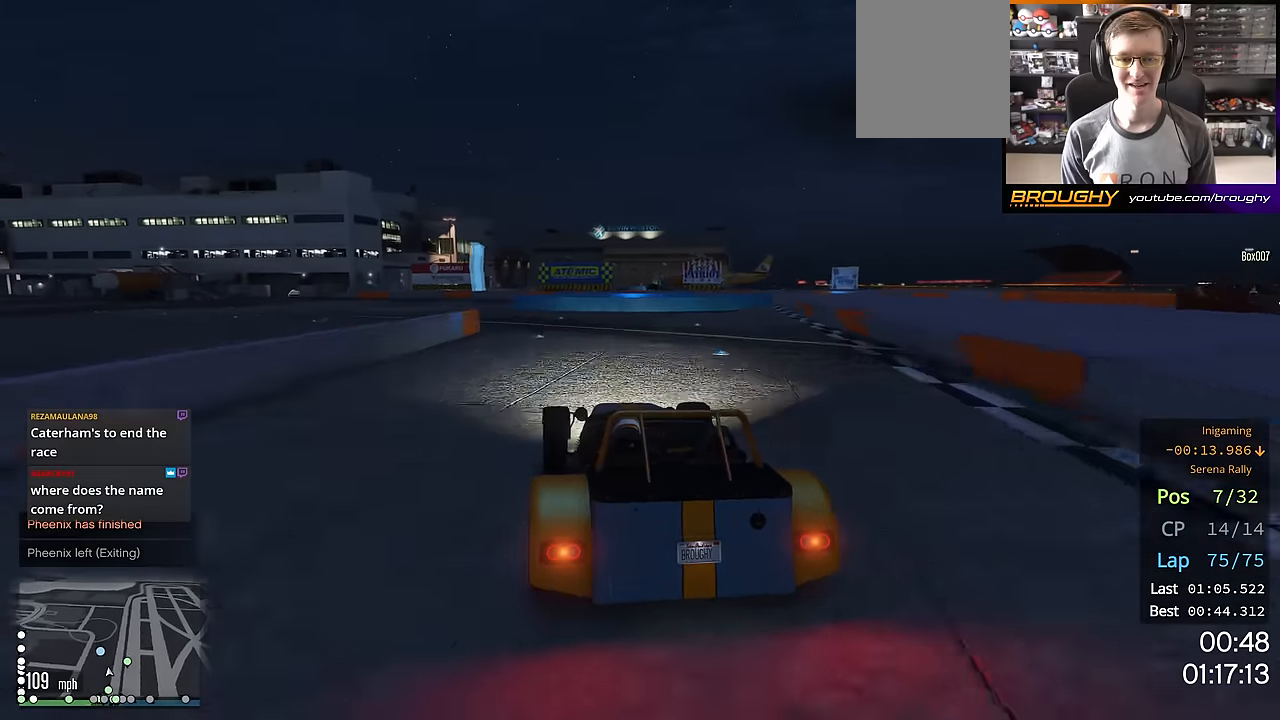
{"buttons": ["L2"], "left_stick": "center", "right_stick": "center", "events": [[16, "left_stick", "up-left"], [267, "left_stick", "center"], [317, "L2", "down"], [333, "R2", "up"]]}
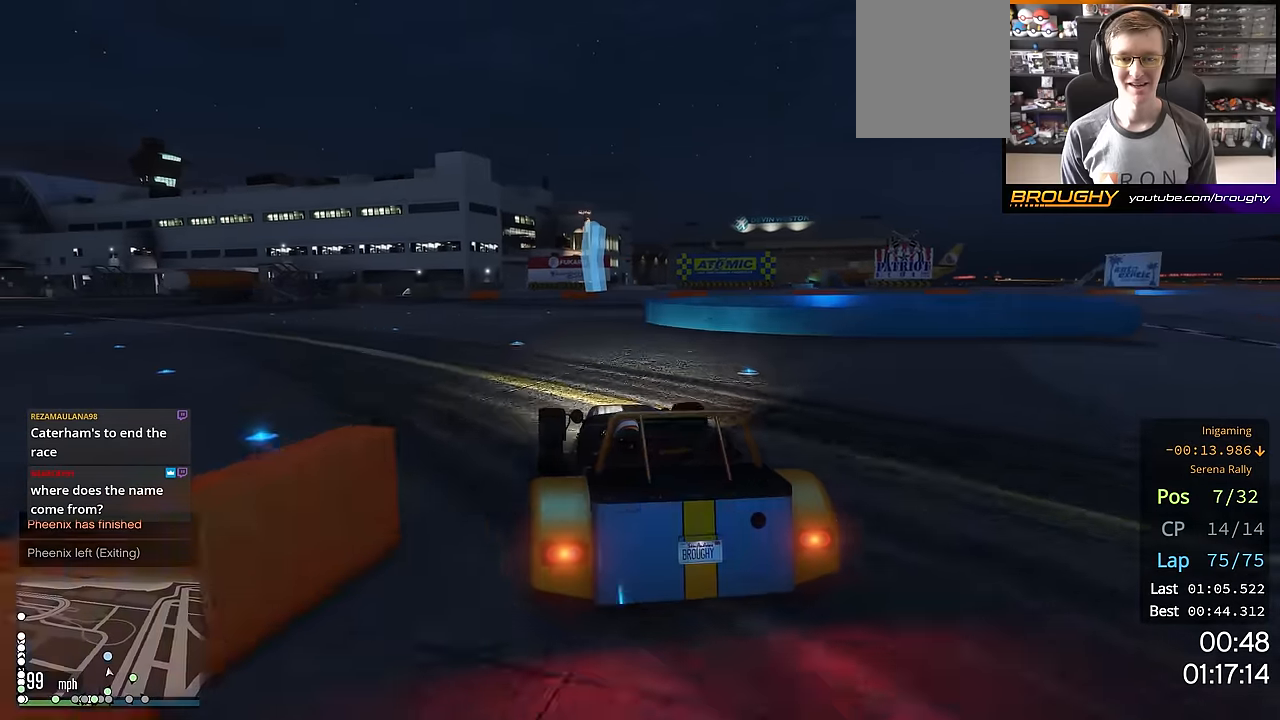
{"buttons": ["L2"], "left_stick": "right", "right_stick": "center", "events": [[134, "left_stick", "right"], [317, "left_stick", "center"], [417, "left_stick", "right"]]}
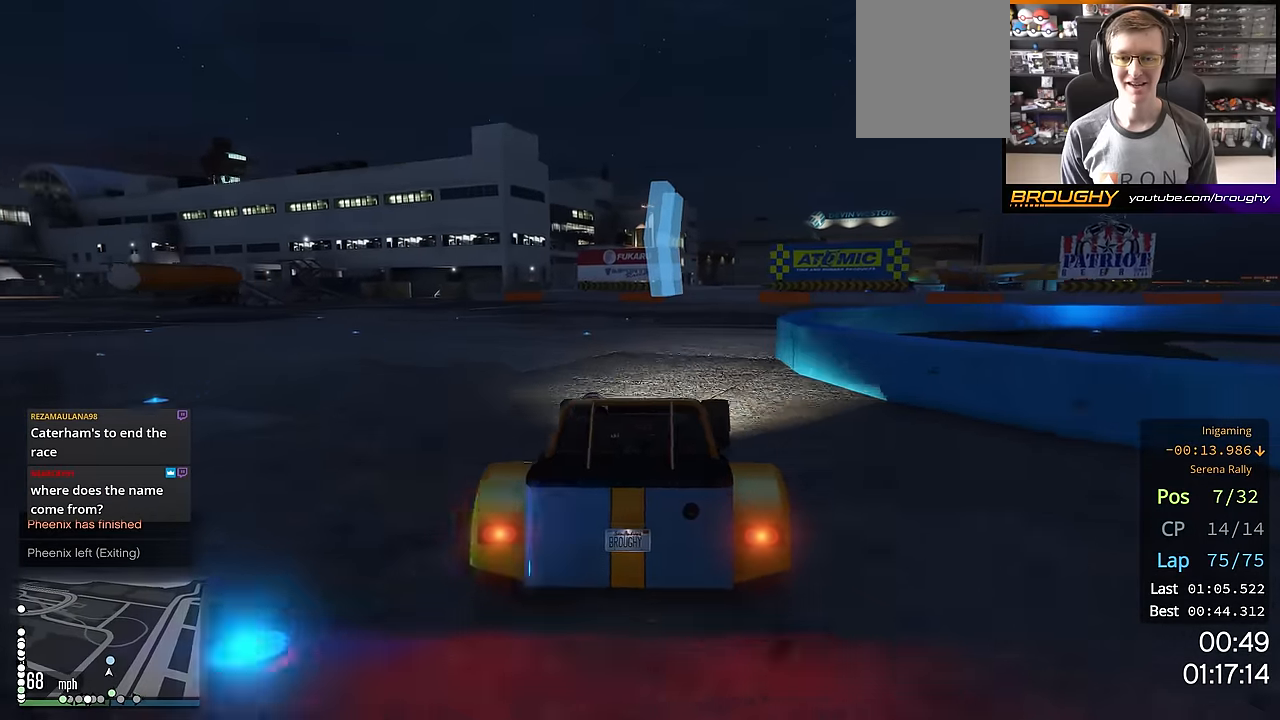
{"buttons": [], "left_stick": "right", "right_stick": "center", "events": [[150, "L2", "up"]]}
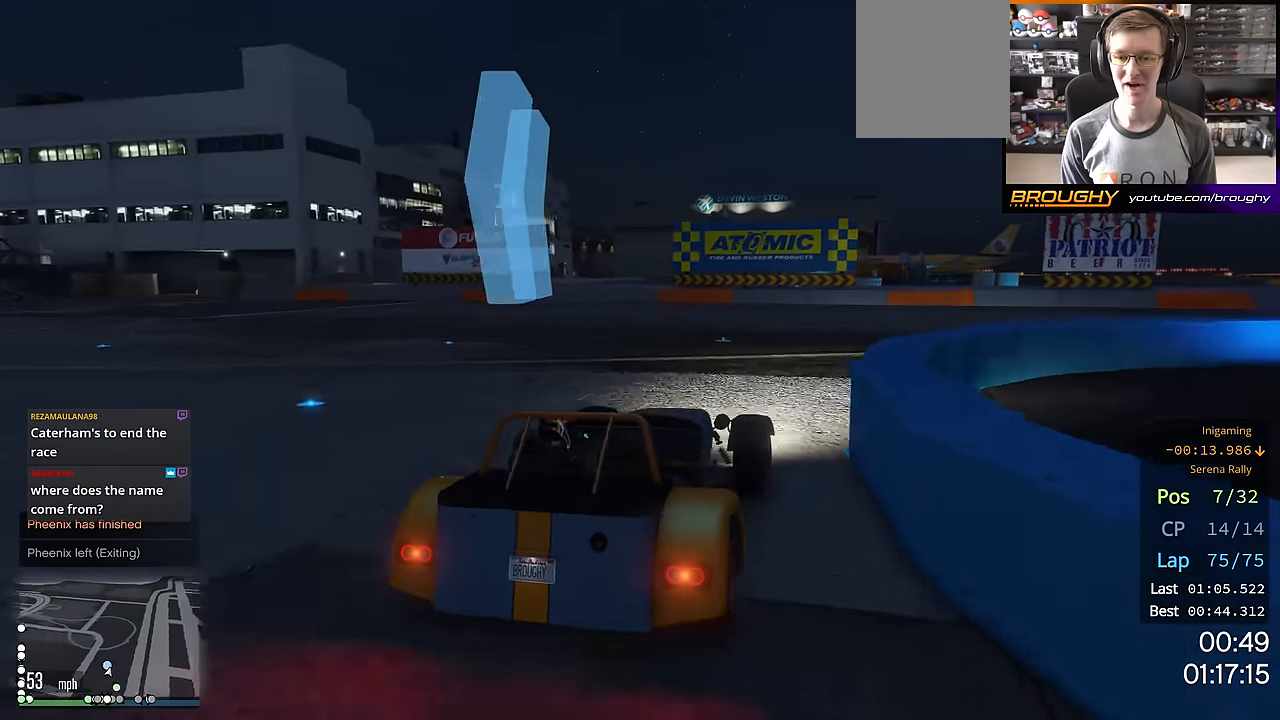
{"buttons": ["R2"], "left_stick": "down-right", "right_stick": "center", "events": [[100, "R2", "down"], [100, "left_stick", "center"], [200, "left_stick", "down-right"]]}
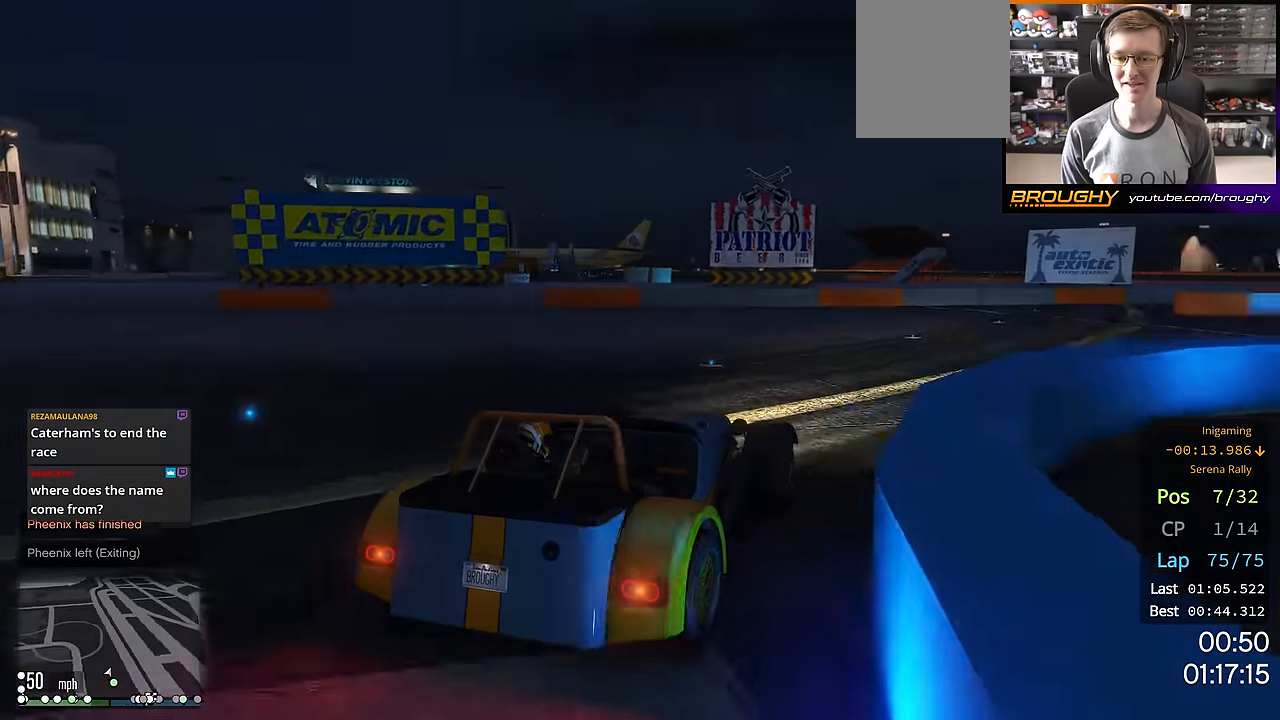
{"buttons": ["R2"], "left_stick": "down-right", "right_stick": "center", "events": []}
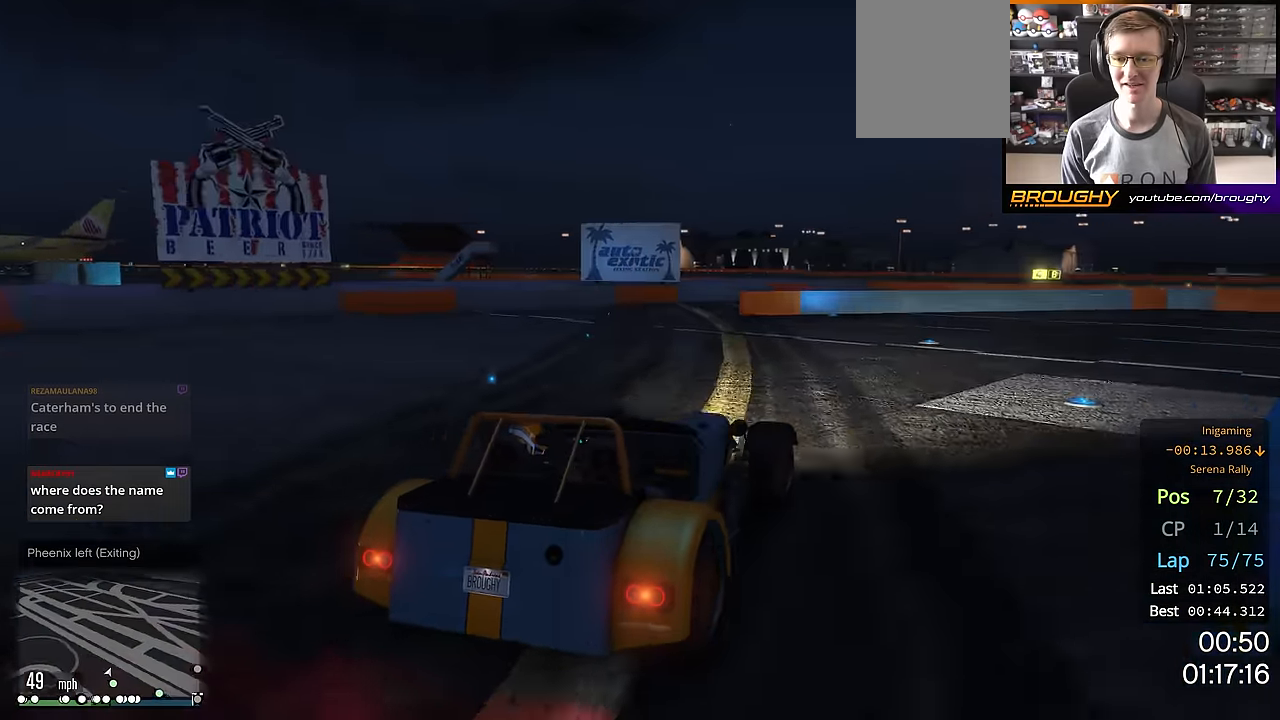
{"buttons": ["R2"], "left_stick": "right", "right_stick": "center", "events": [[367, "left_stick", "right"]]}
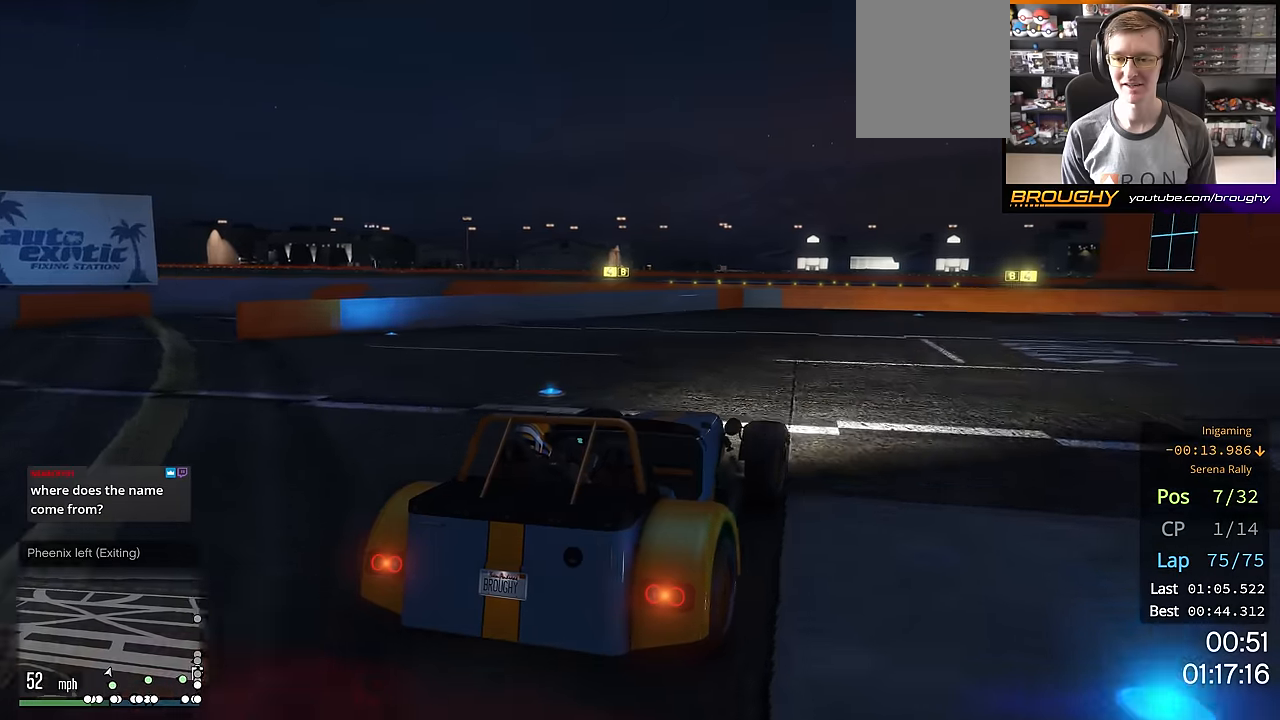
{"buttons": ["R2"], "left_stick": "right", "right_stick": "center", "events": [[16, "left_stick", "down-right"], [400, "left_stick", "right"]]}
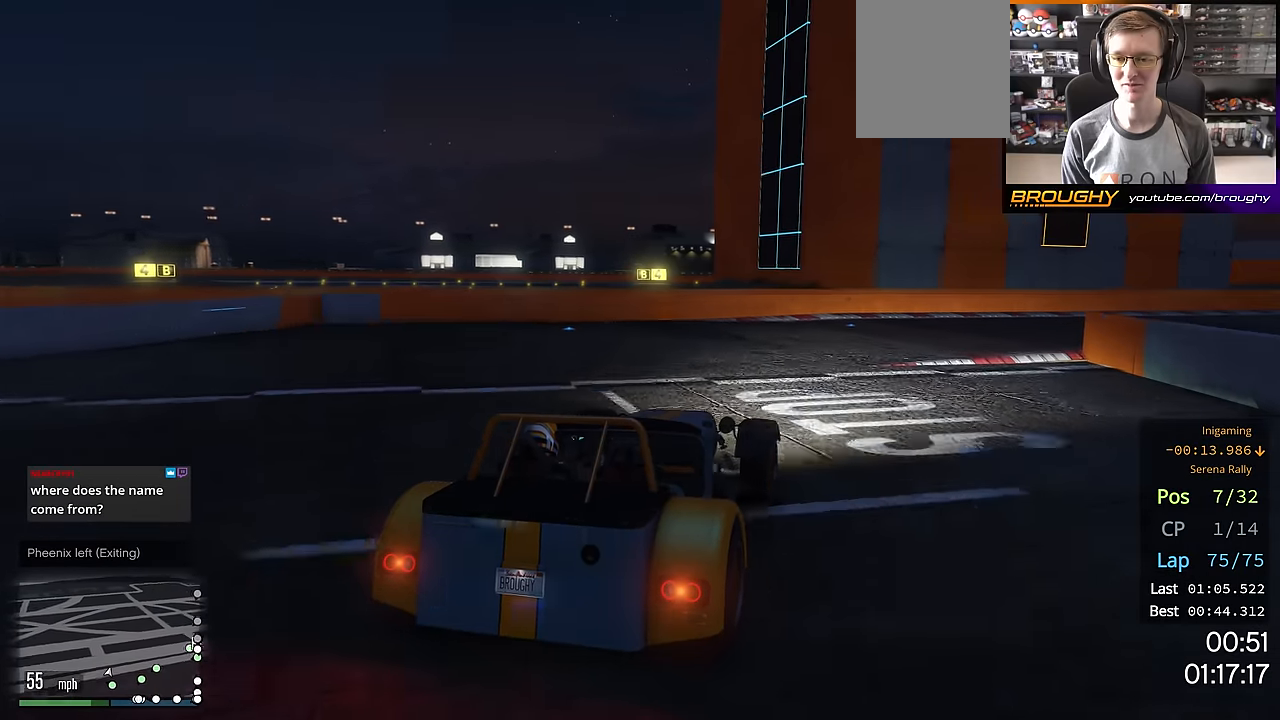
{"buttons": ["R2"], "left_stick": "center", "right_stick": "center", "events": [[150, "left_stick", "center"], [267, "left_stick", "right"], [467, "left_stick", "center"]]}
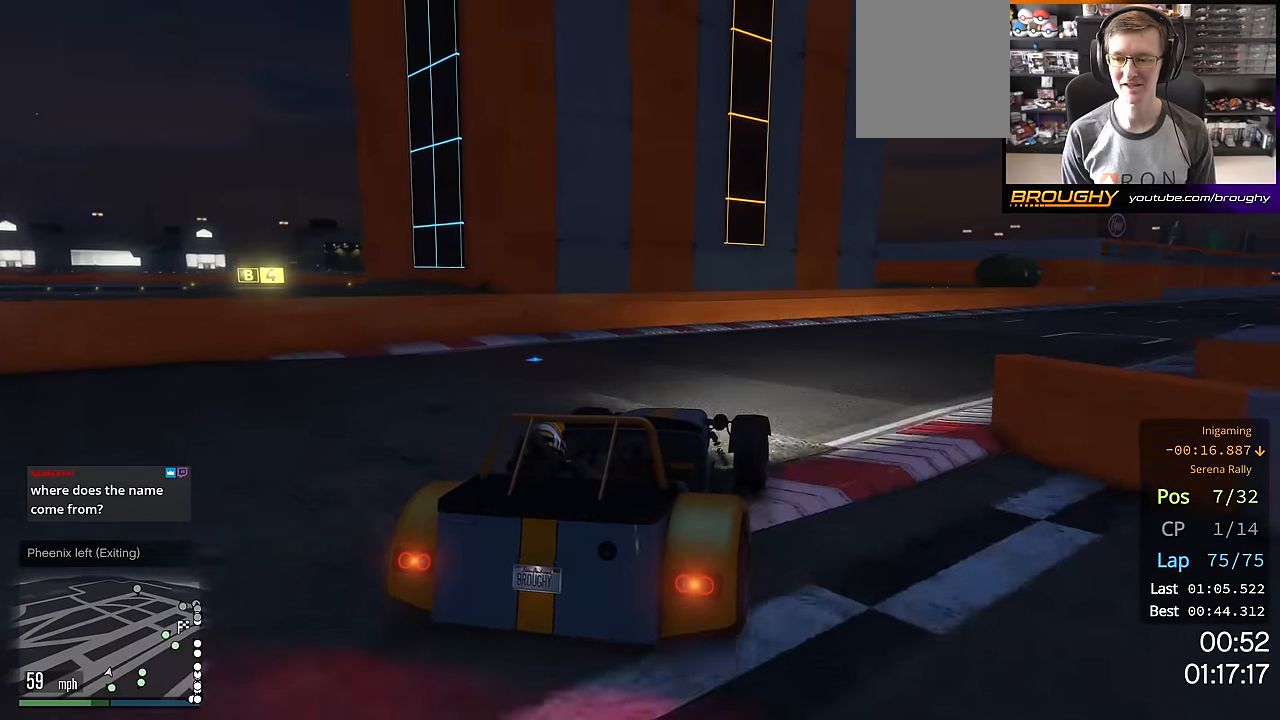
{"buttons": ["R2"], "left_stick": "right", "right_stick": "center", "events": [[66, "left_stick", "right"], [267, "left_stick", "center"], [367, "left_stick", "right"]]}
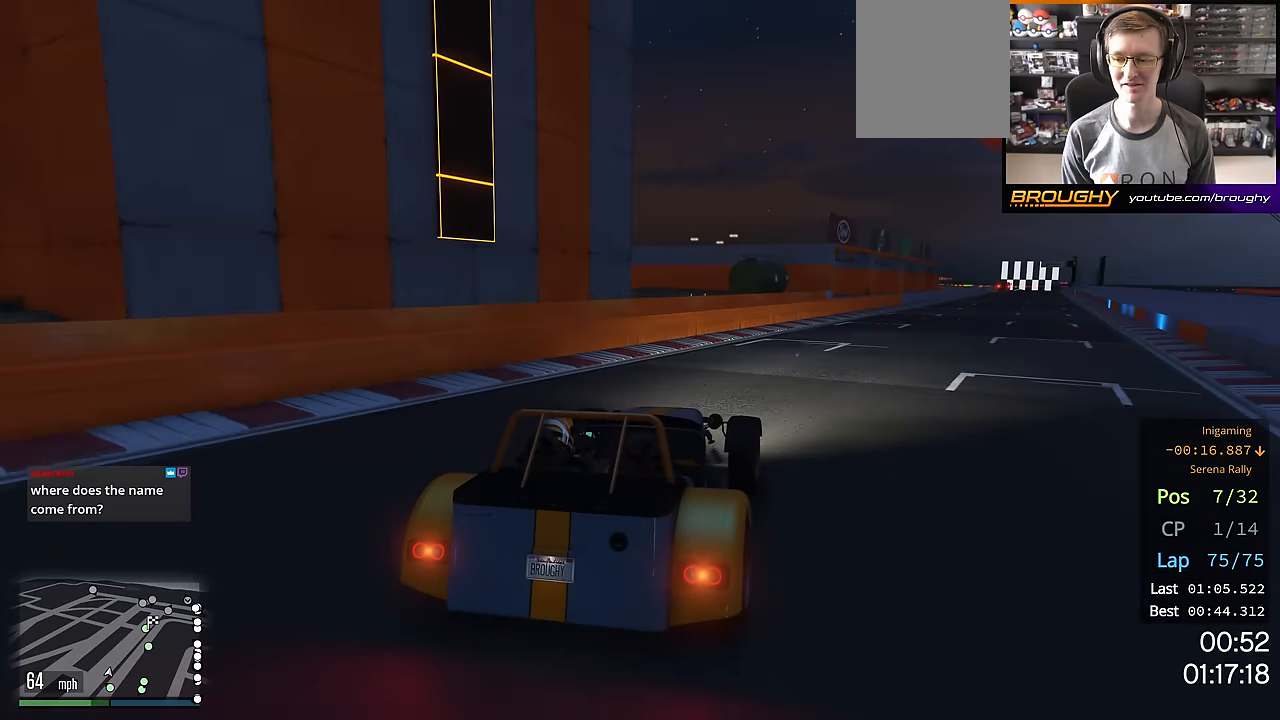
{"buttons": ["R2"], "left_stick": "right", "right_stick": "center", "events": [[34, "left_stick", "center"], [401, "left_stick", "right"]]}
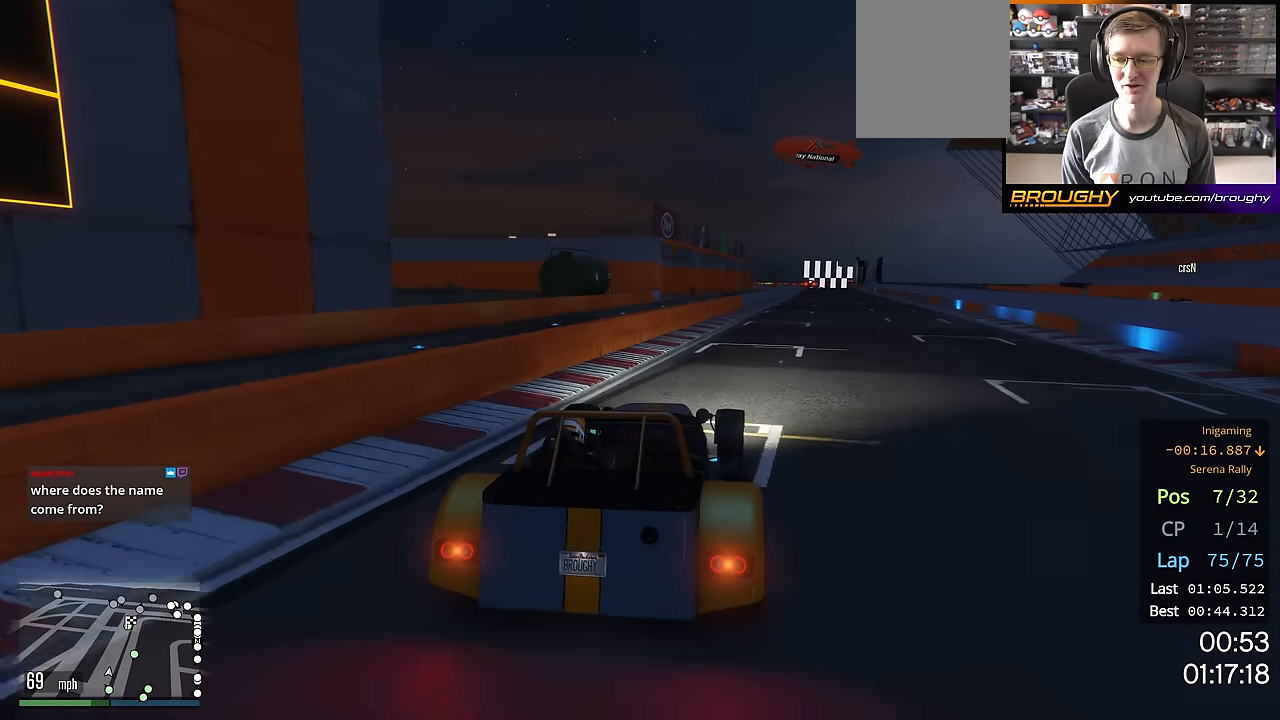
{"buttons": ["R2"], "left_stick": "up-left", "right_stick": "center", "events": [[100, "left_stick", "center"], [467, "left_stick", "up-left"]]}
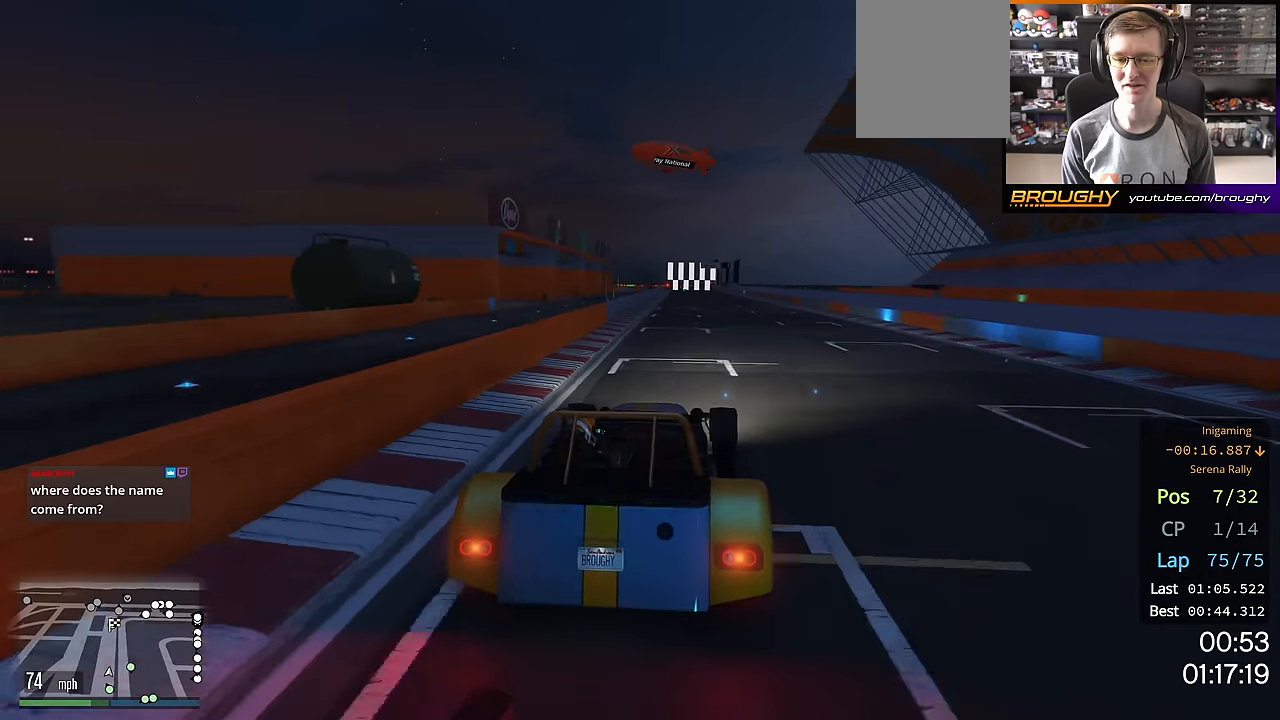
{"buttons": ["R2"], "left_stick": "center", "right_stick": "center", "events": [[84, "left_stick", "center"]]}
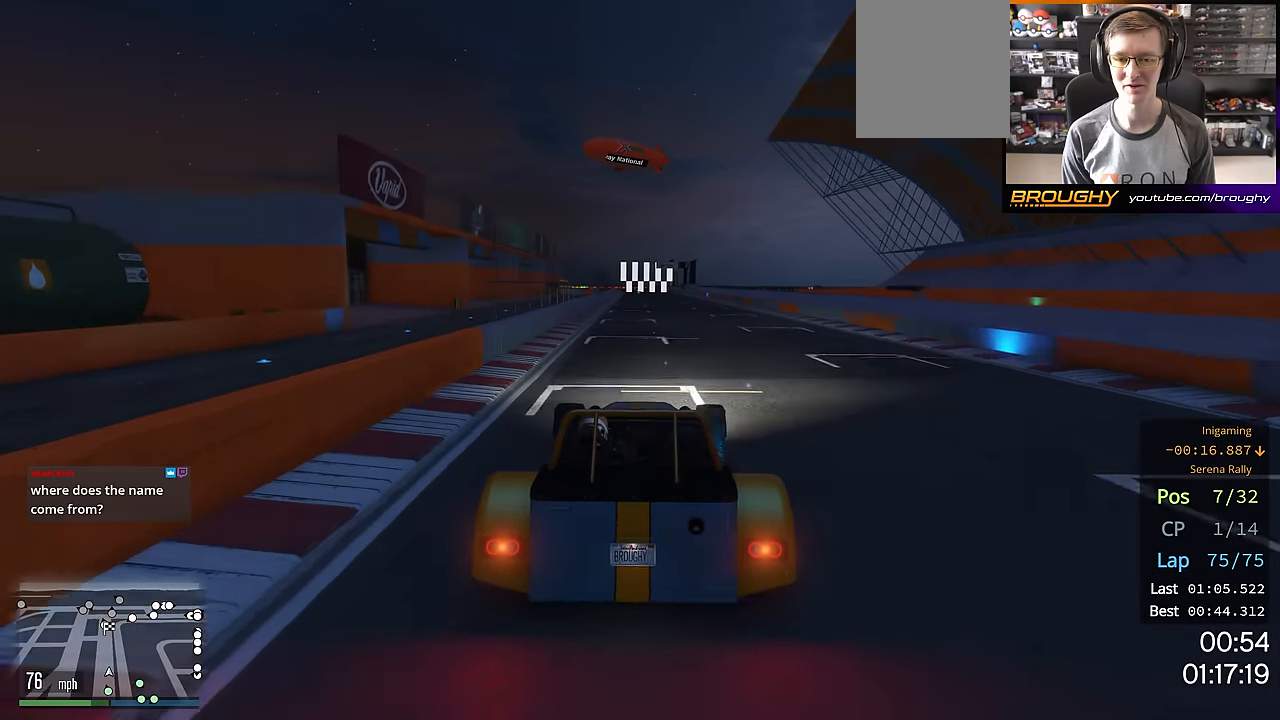
{"buttons": ["R2"], "left_stick": "center", "right_stick": "center", "events": []}
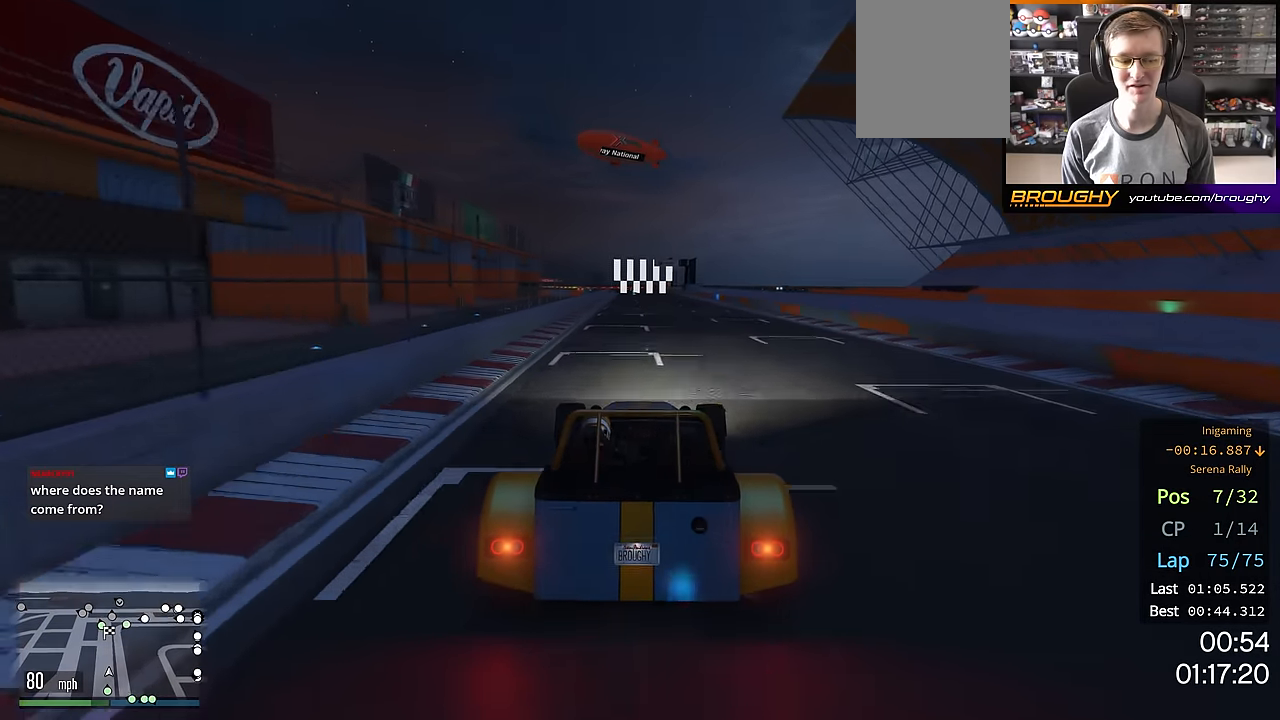
{"buttons": ["R2"], "left_stick": "center", "right_stick": "center", "events": []}
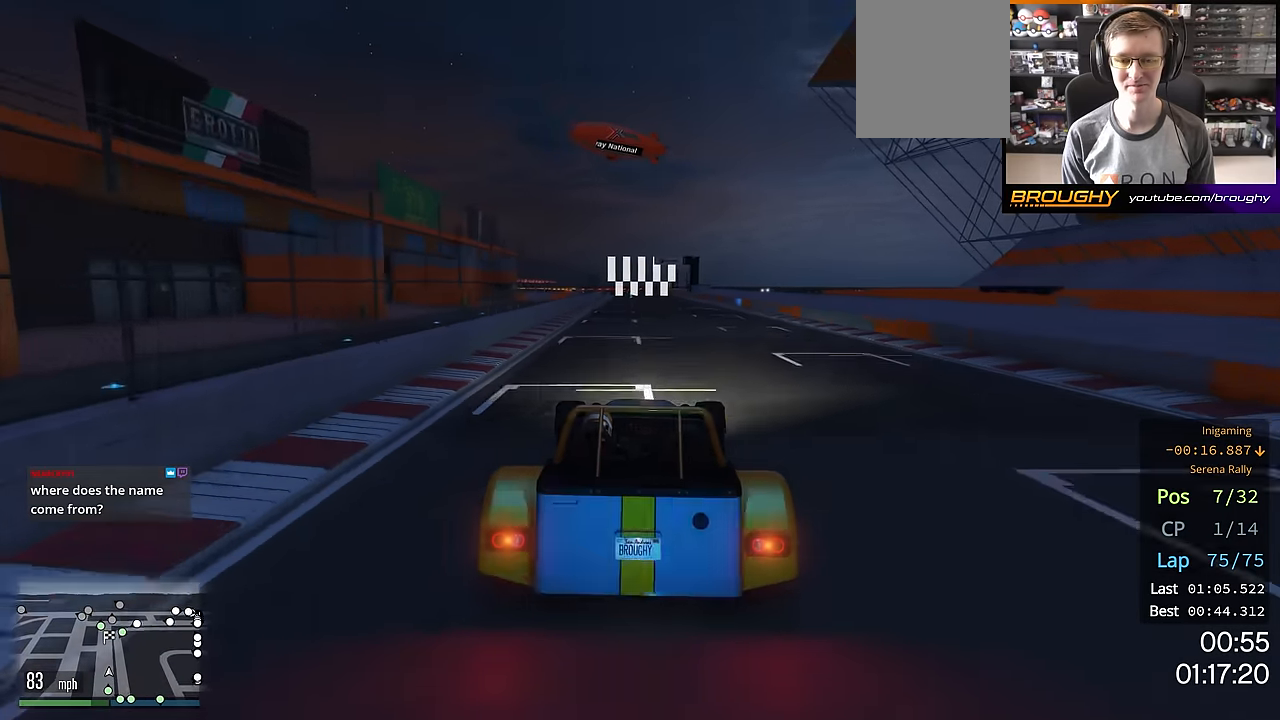
{"buttons": ["R2"], "left_stick": "center", "right_stick": "center", "events": [[150, "left_stick", "up-left"], [200, "left_stick", "center"]]}